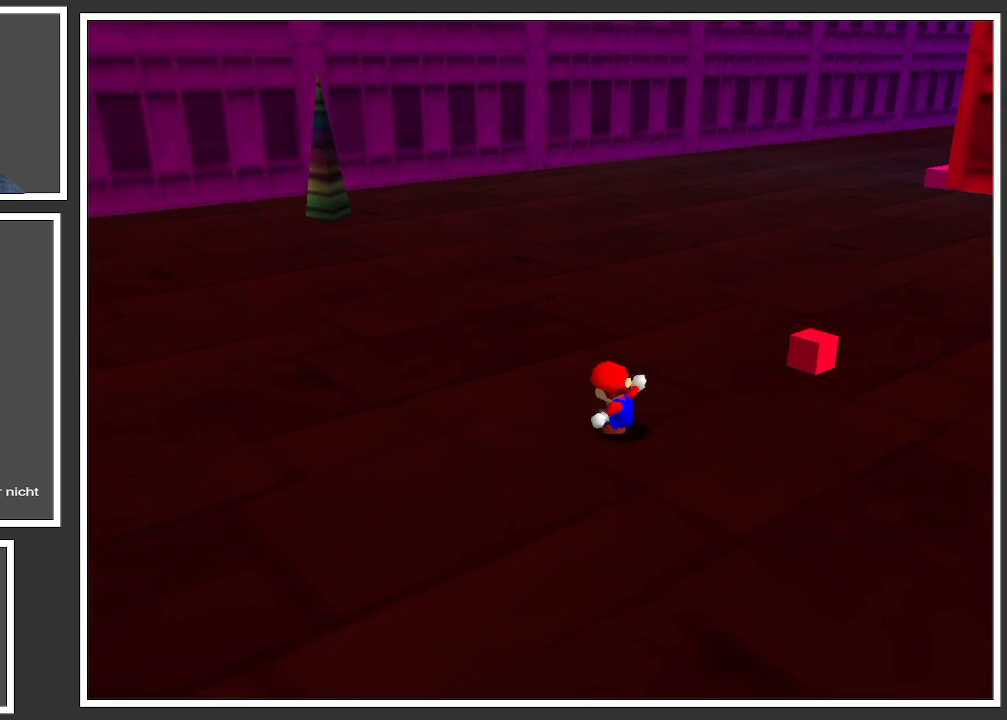
Gameplay with a controller (Xbox layout); each line is a JSON object with the inputs held at the frame after it. "events" lists button and stick changes between this image and that frame as [ms after this image, input, new state], when the widget could be followed in between. Not read: L3 R3.
{"buttons": [], "left_stick": "center", "right_stick": "center", "events": []}
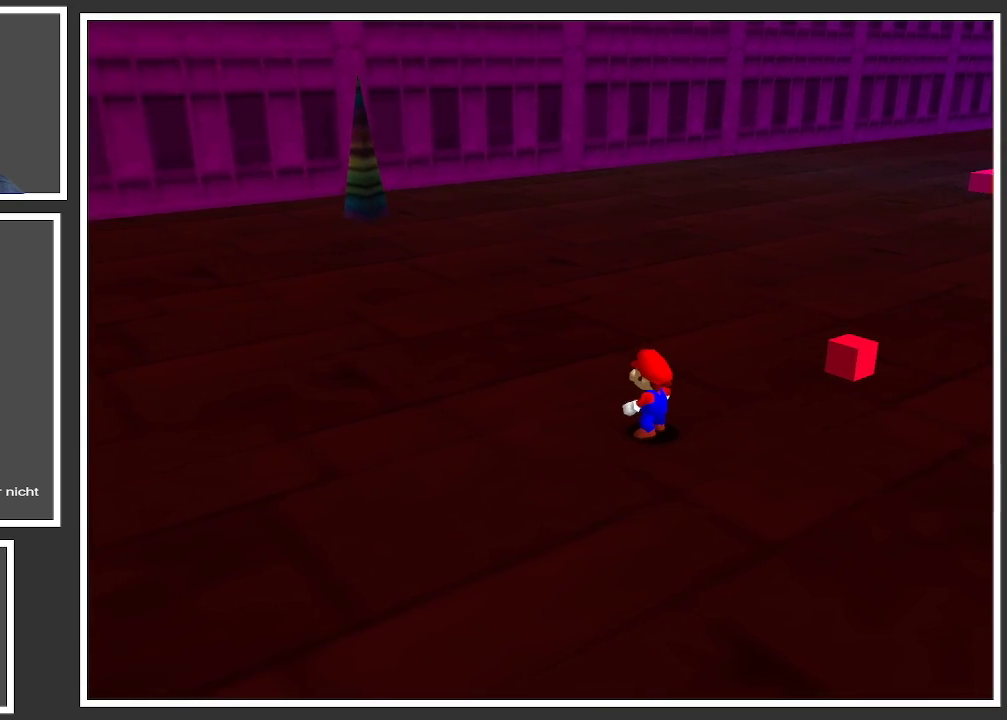
{"buttons": [], "left_stick": "center", "right_stick": "center", "events": []}
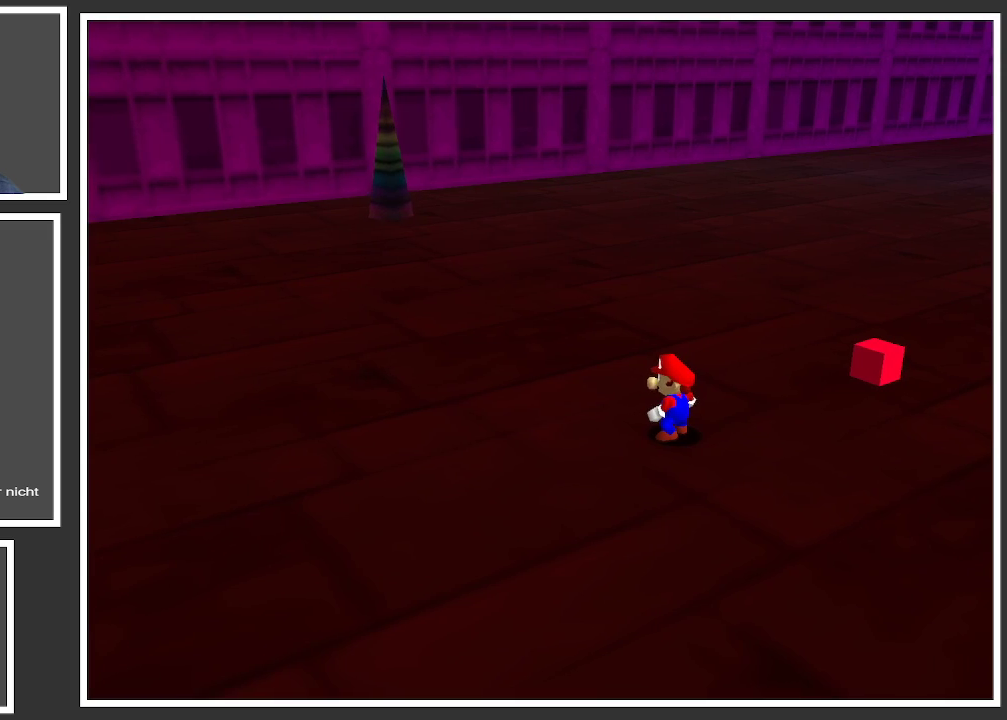
{"buttons": [], "left_stick": "center", "right_stick": "center", "events": []}
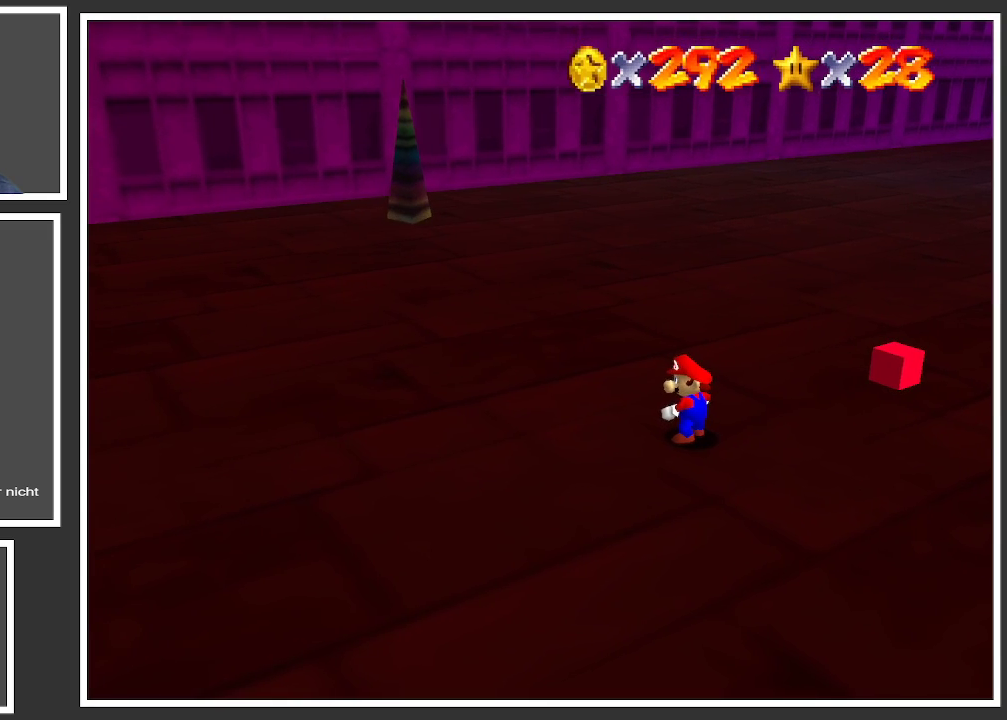
{"buttons": [], "left_stick": "center", "right_stick": "center", "events": []}
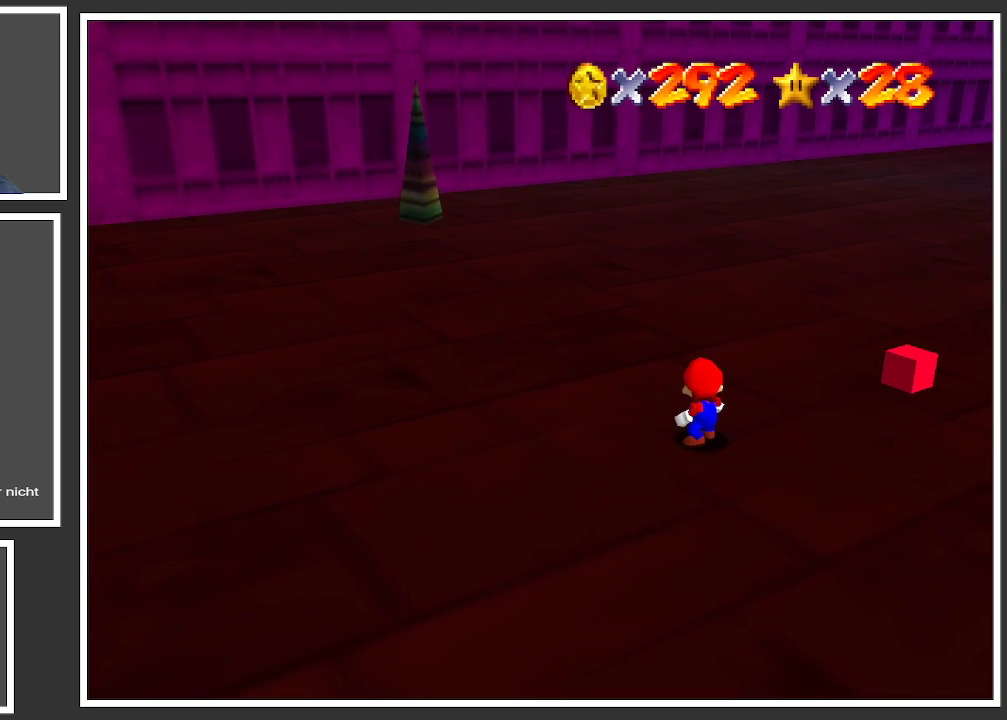
{"buttons": [], "left_stick": "center", "right_stick": "center", "events": []}
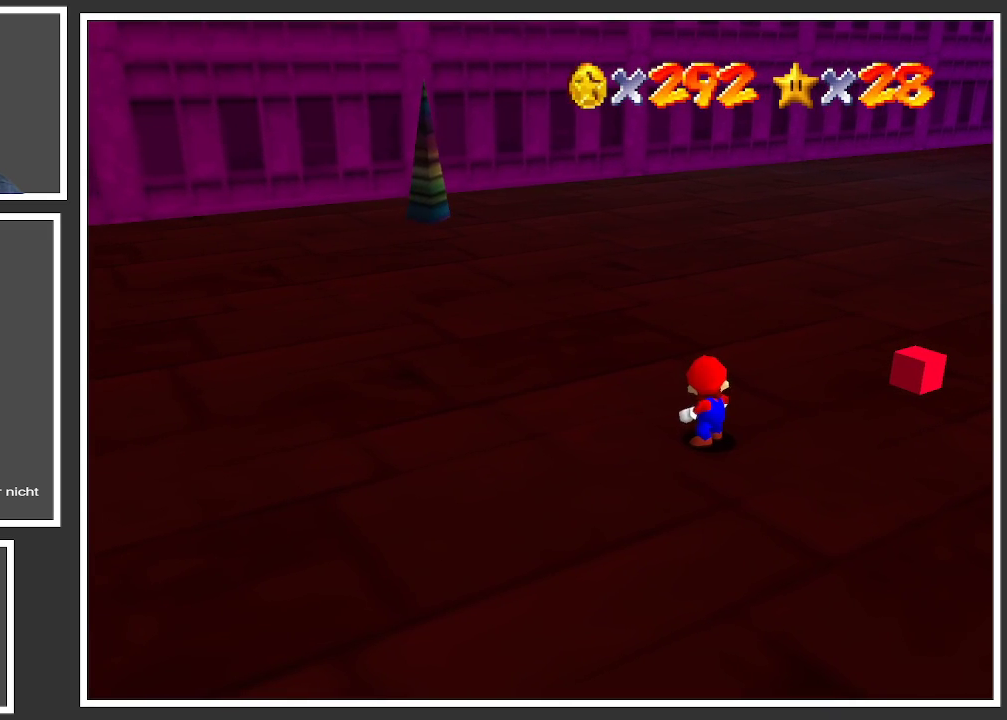
{"buttons": [], "left_stick": "center", "right_stick": "center", "events": []}
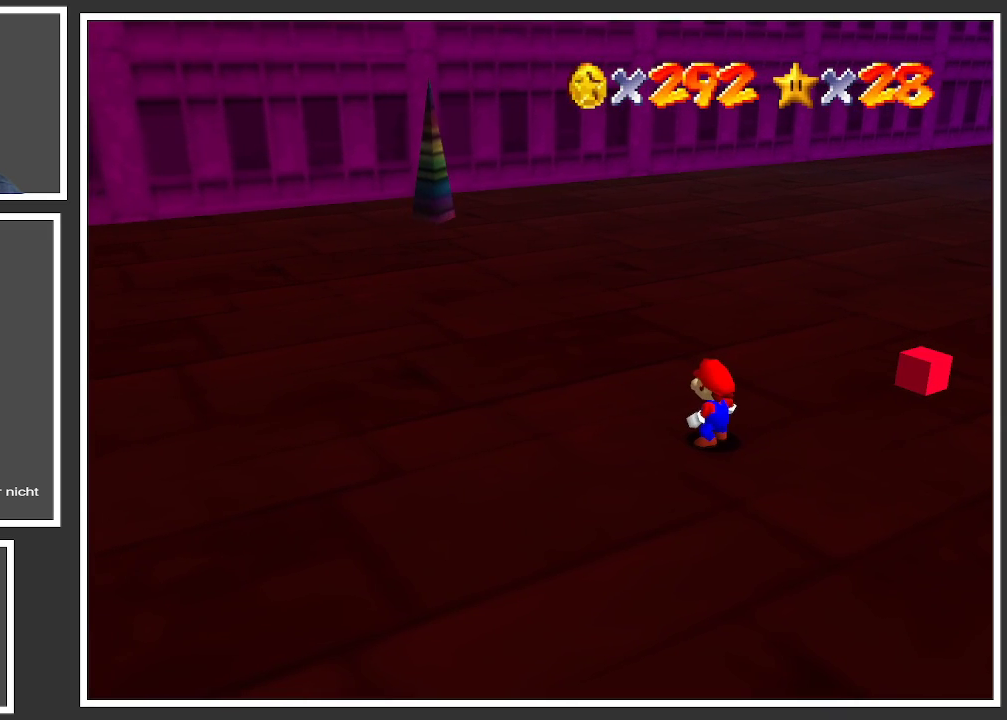
{"buttons": [], "left_stick": "center", "right_stick": "center", "events": []}
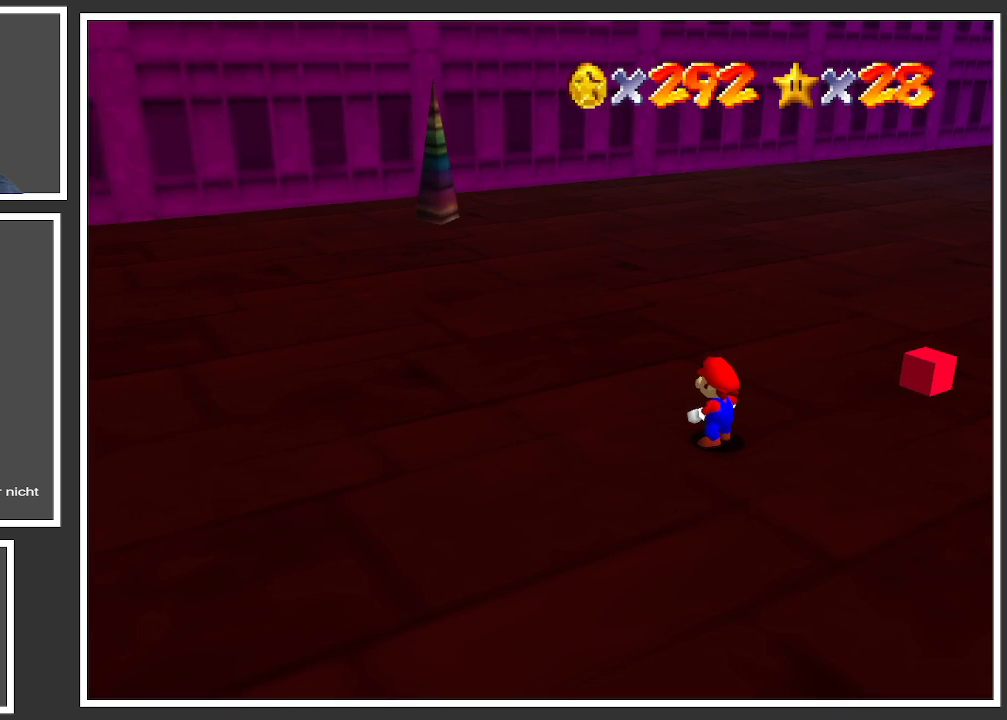
{"buttons": [], "left_stick": "center", "right_stick": "center", "events": []}
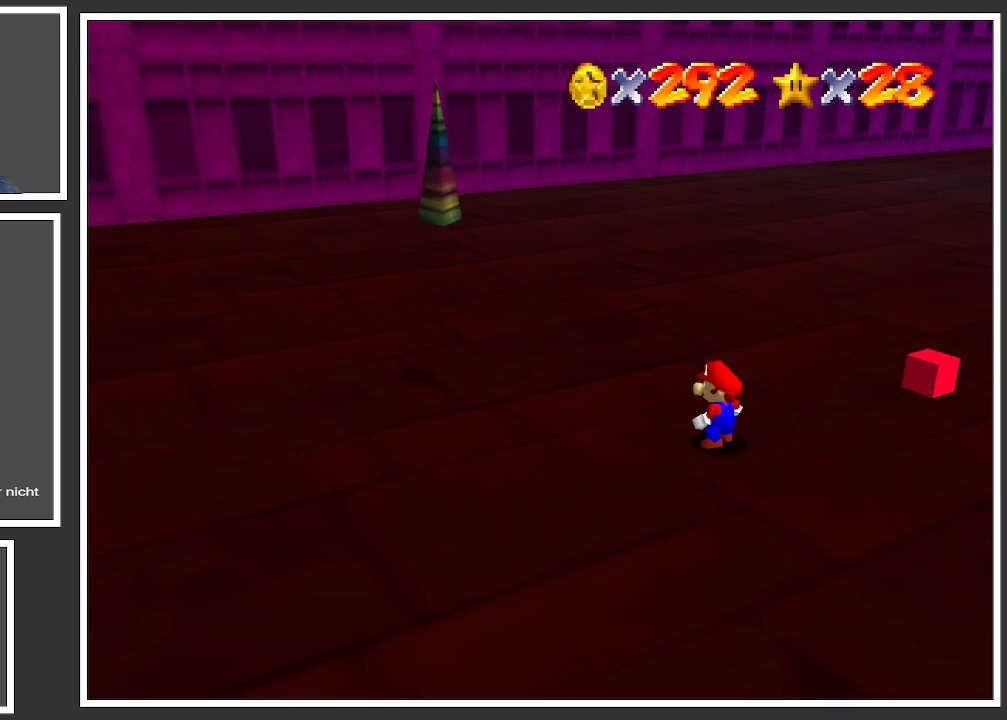
{"buttons": [], "left_stick": "center", "right_stick": "center", "events": []}
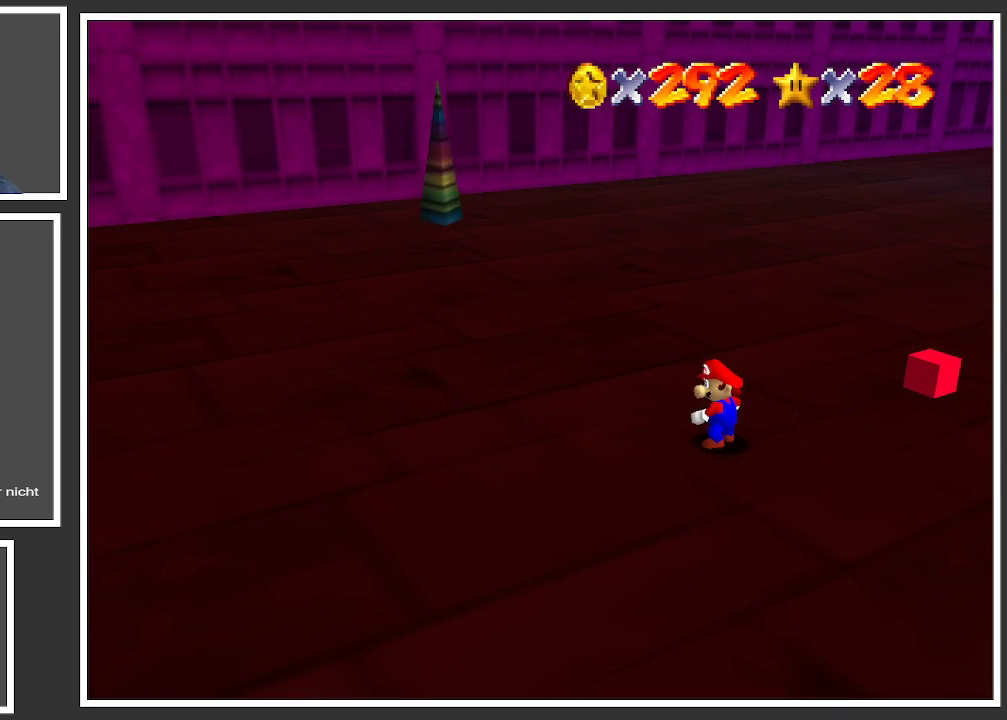
{"buttons": ["Y"], "left_stick": "left", "right_stick": "center", "events": [[183, "left_stick", "left"], [400, "Y", "down"]]}
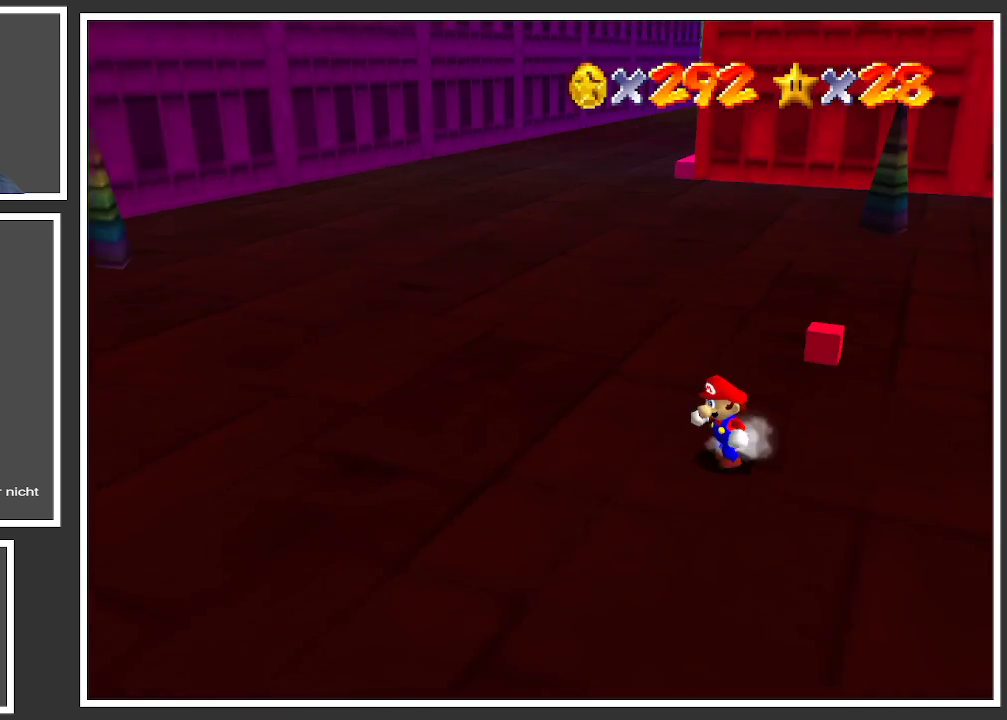
{"buttons": [], "left_stick": "left", "right_stick": "center", "events": [[17, "Y", "up"]]}
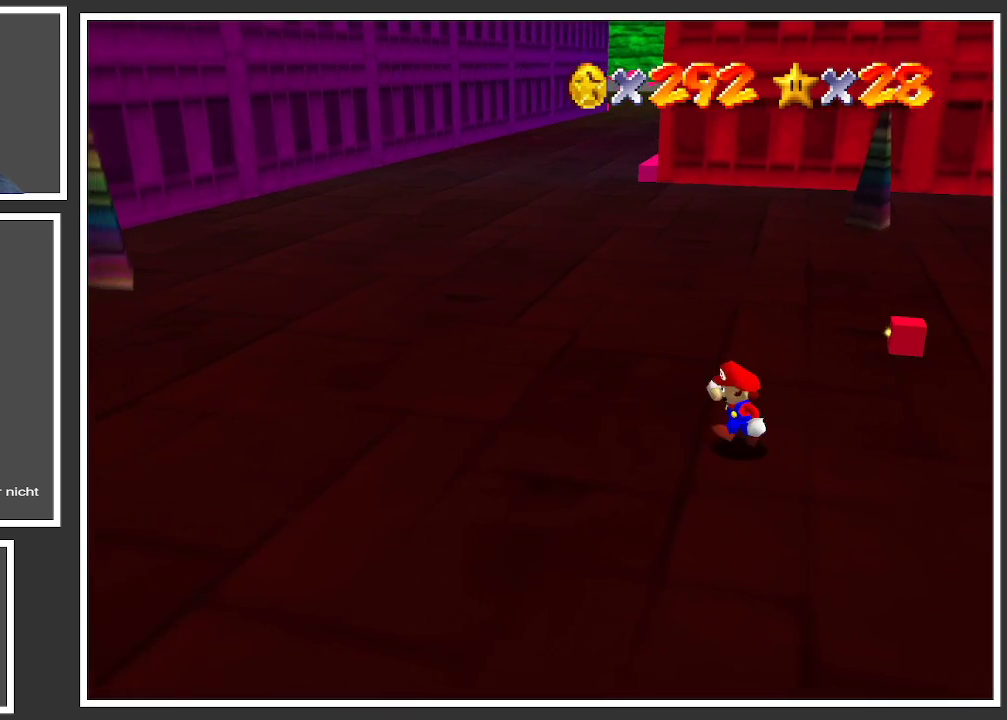
{"buttons": [], "left_stick": "down-left", "right_stick": "center", "events": [[83, "left_stick", "down-left"], [150, "Y", "down"], [300, "Y", "up"]]}
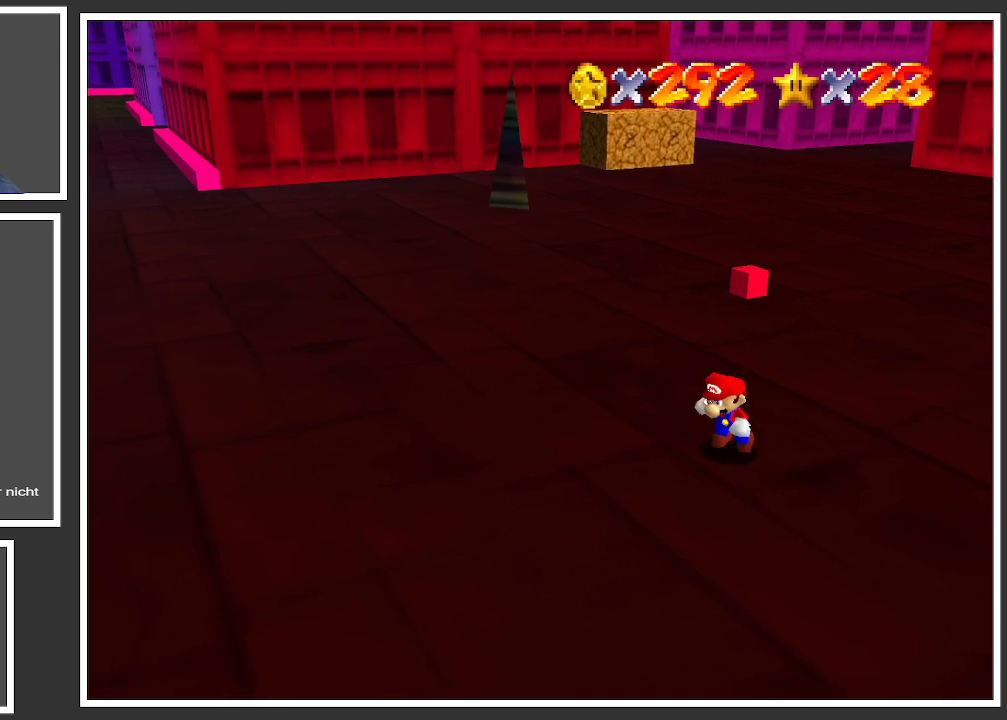
{"buttons": [], "left_stick": "down-right", "right_stick": "center", "events": [[167, "left_stick", "down"], [333, "left_stick", "down-right"]]}
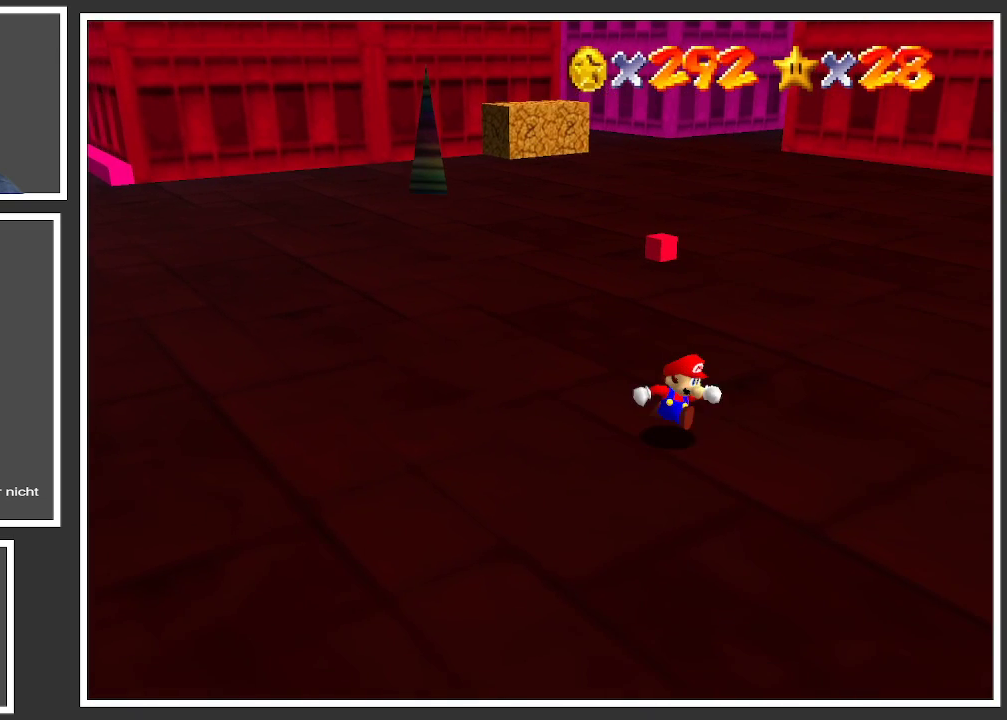
{"buttons": [], "left_stick": "up-right", "right_stick": "center", "events": [[167, "left_stick", "right"], [417, "left_stick", "up-right"]]}
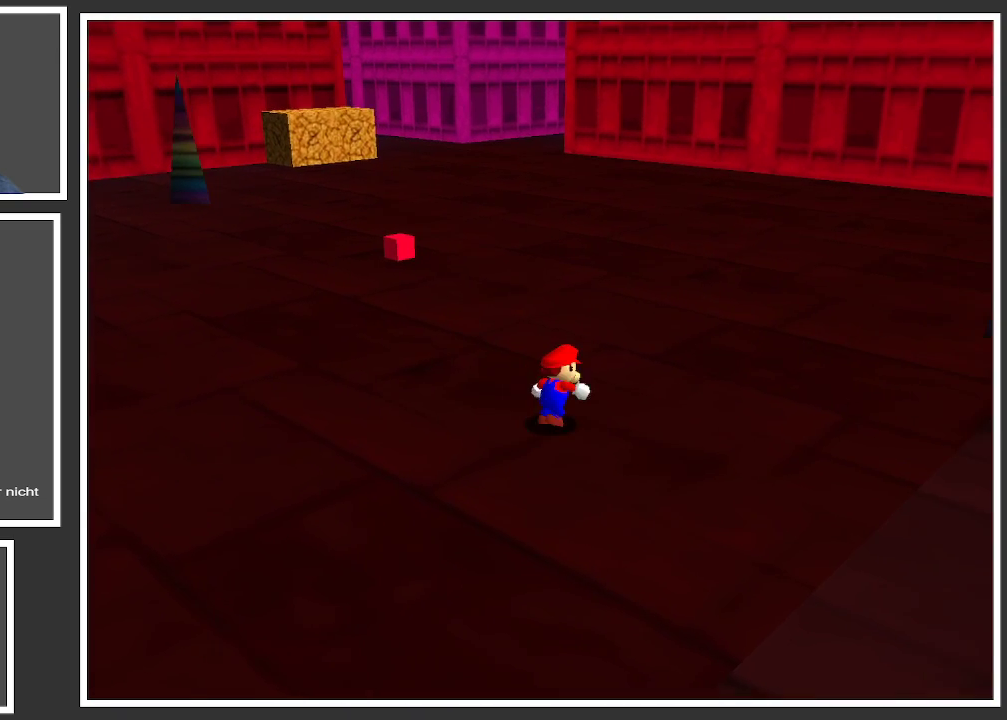
{"buttons": [], "left_stick": "up", "right_stick": "center", "events": [[433, "left_stick", "up"]]}
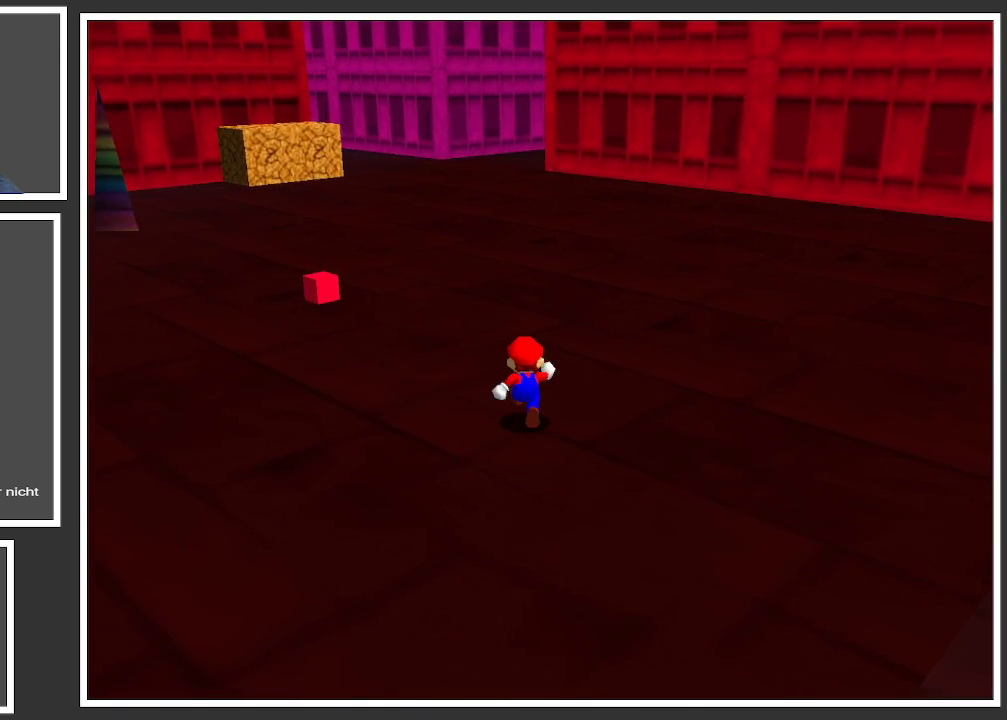
{"buttons": [], "left_stick": "up", "right_stick": "center", "events": []}
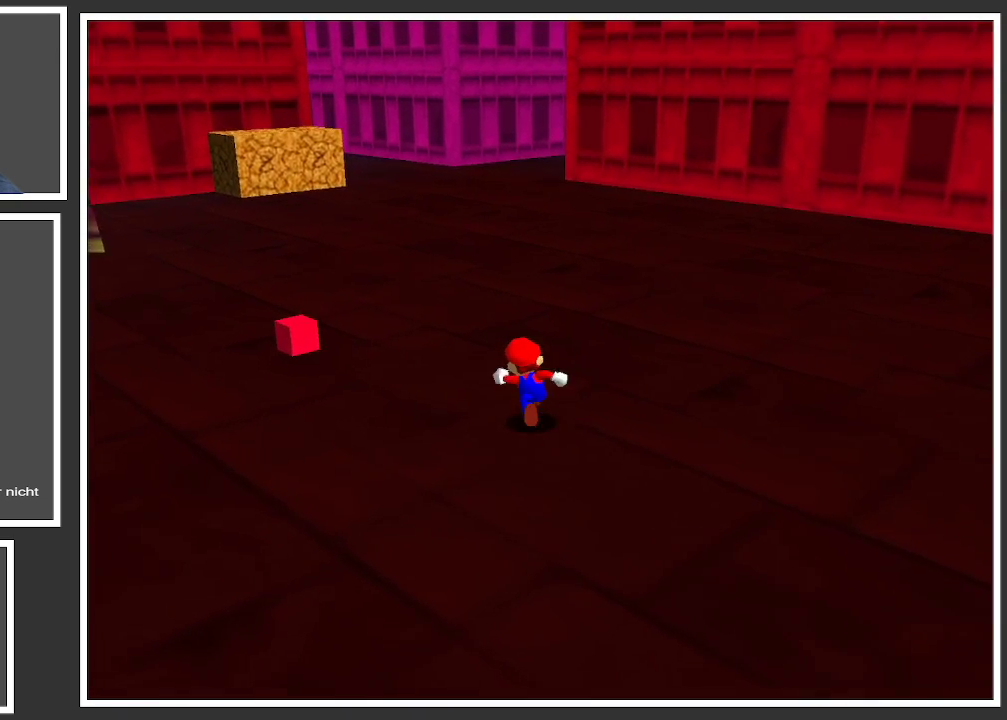
{"buttons": [], "left_stick": "center", "right_stick": "center", "events": [[100, "B", "down"], [133, "left_stick", "center"], [250, "B", "up"]]}
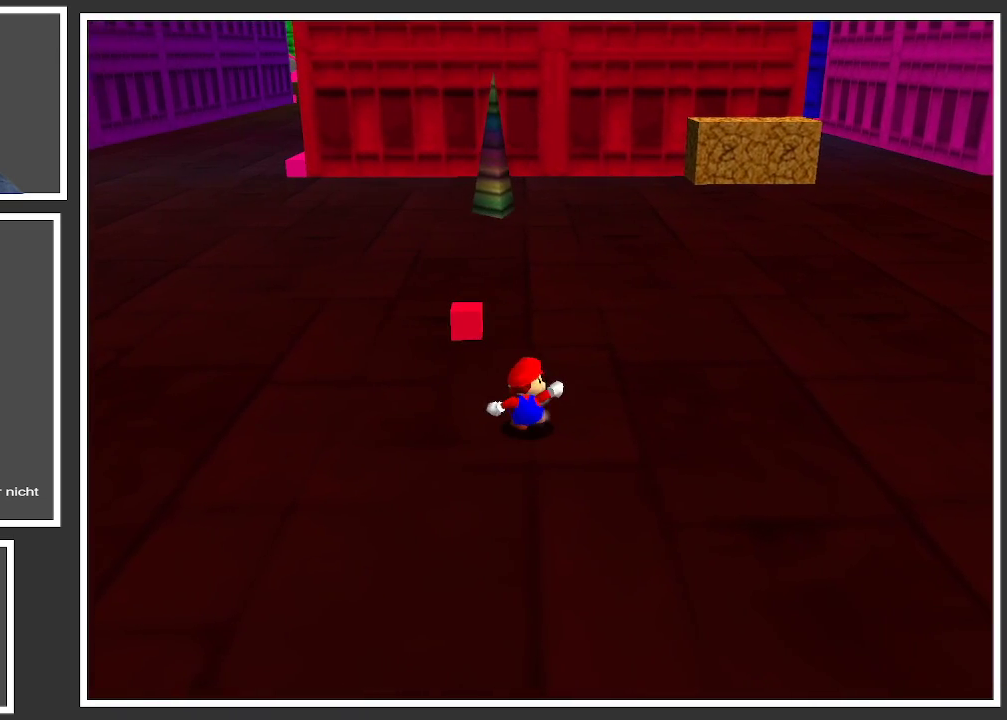
{"buttons": [], "left_stick": "up", "right_stick": "center", "events": [[183, "left_stick", "up"]]}
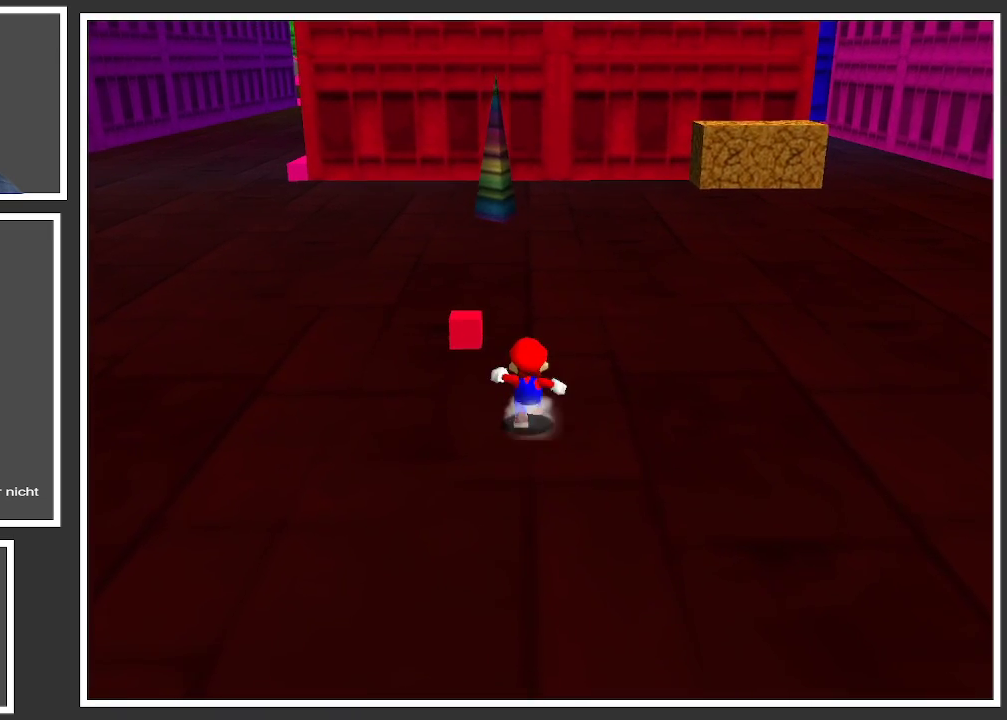
{"buttons": [], "left_stick": "up", "right_stick": "center", "events": []}
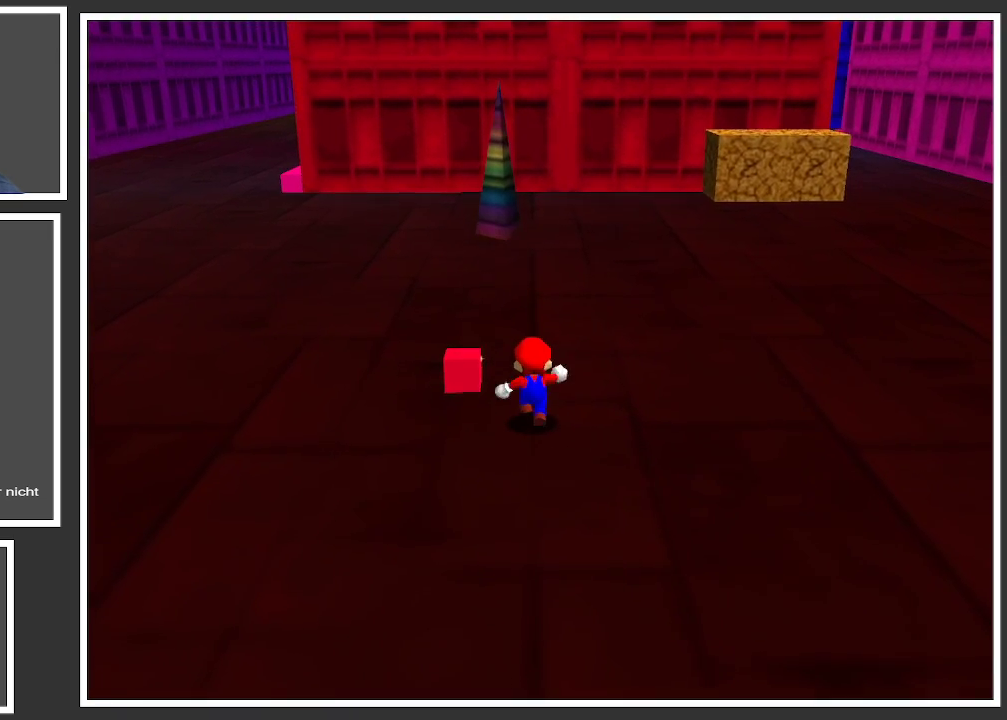
{"buttons": [], "left_stick": "center", "right_stick": "center", "events": [[117, "left_stick", "center"]]}
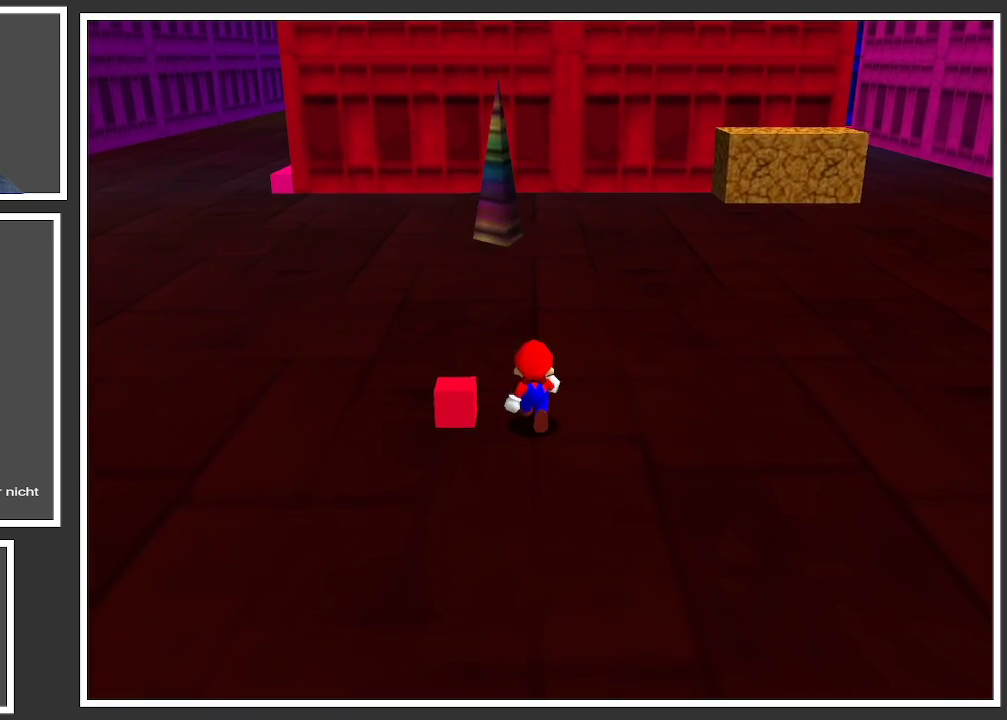
{"buttons": [], "left_stick": "center", "right_stick": "center", "events": [[67, "Y", "down"], [200, "Y", "up"]]}
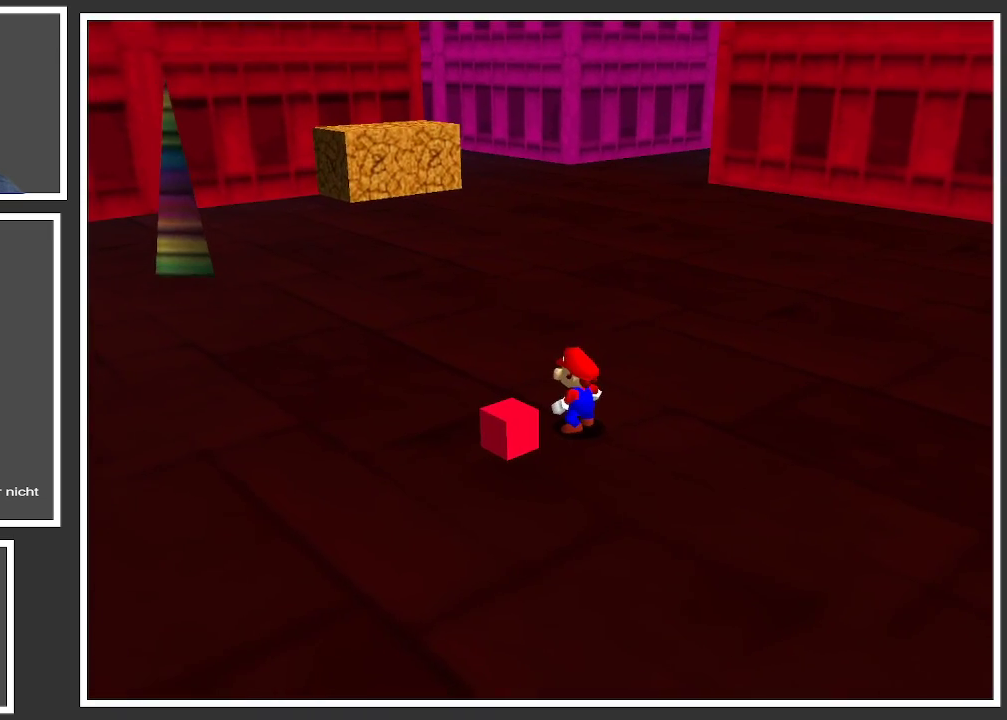
{"buttons": [], "left_stick": "center", "right_stick": "center", "events": []}
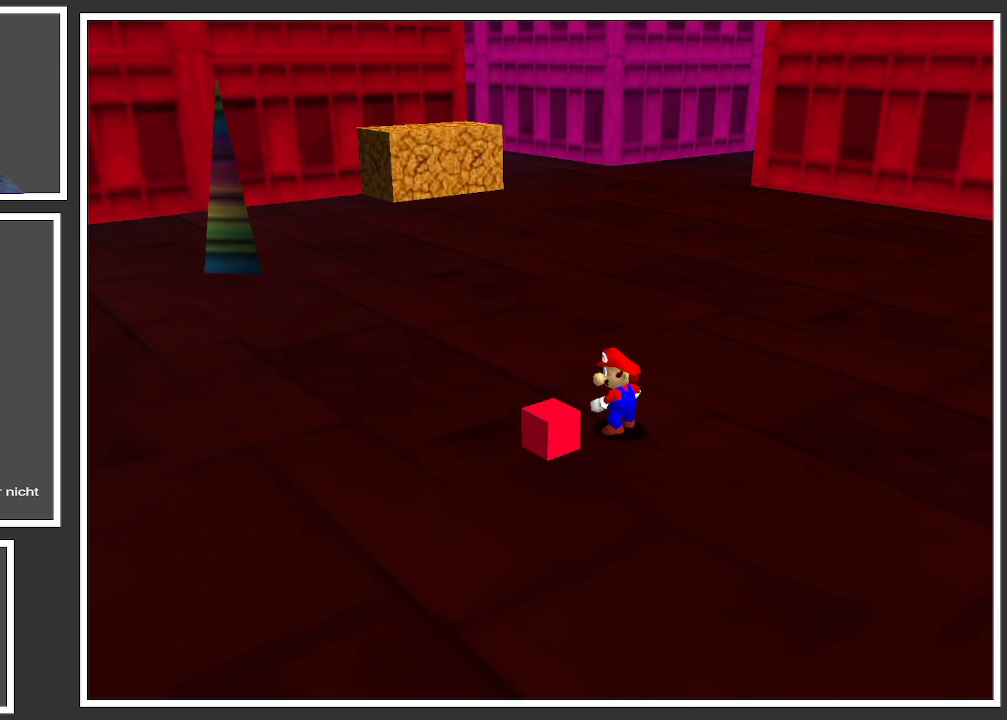
{"buttons": [], "left_stick": "center", "right_stick": "center", "events": []}
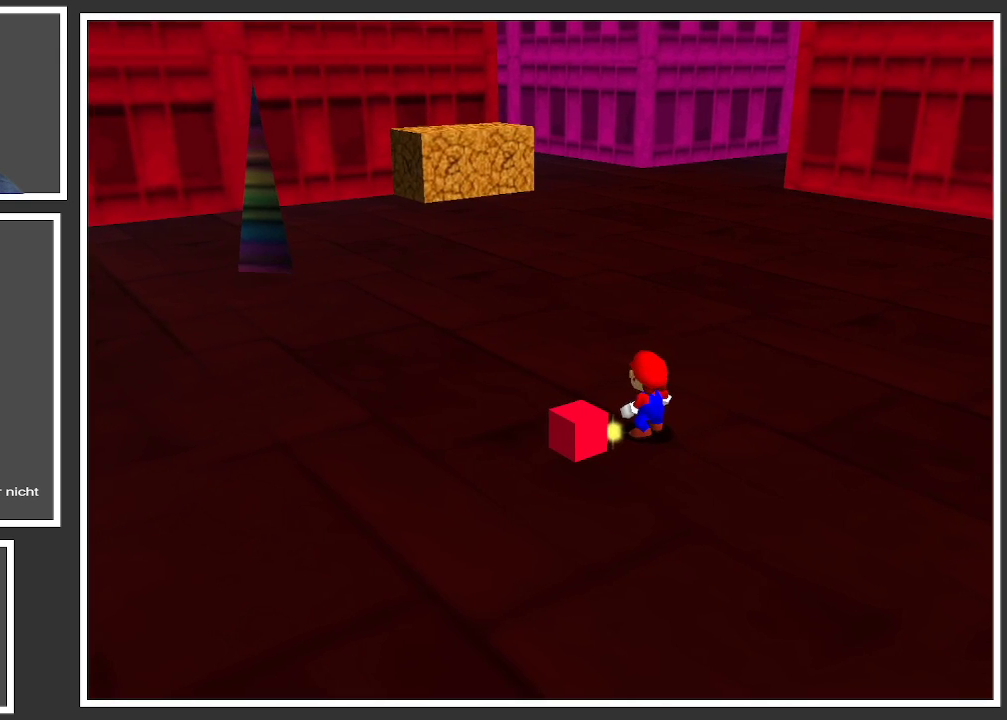
{"buttons": [], "left_stick": "center", "right_stick": "center", "events": []}
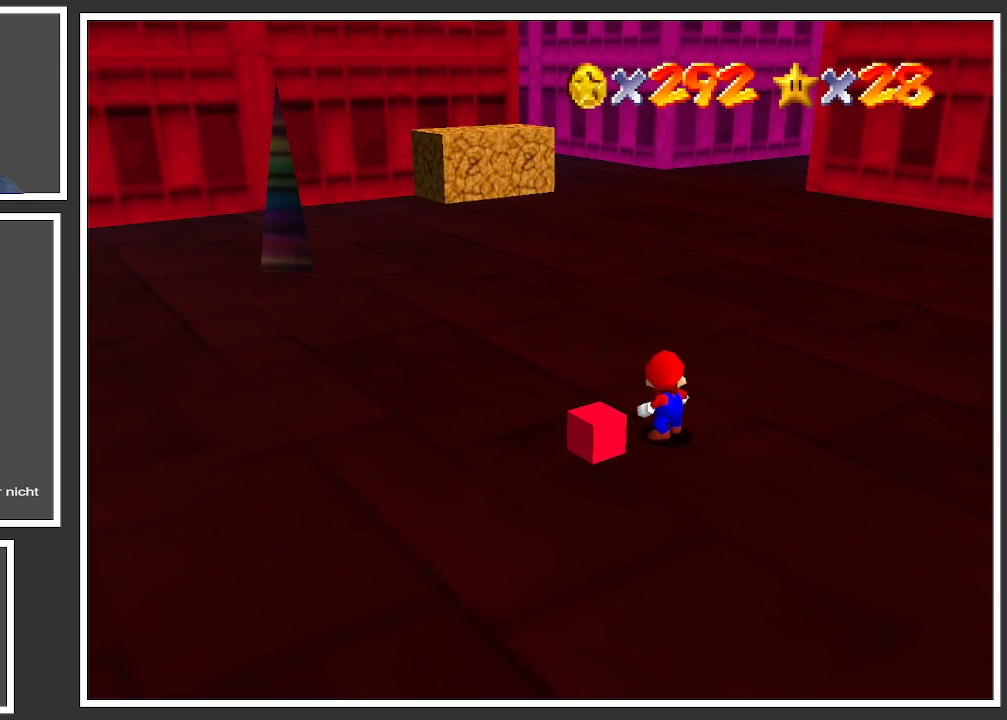
{"buttons": [], "left_stick": "left", "right_stick": "center", "events": [[67, "left_stick", "left"]]}
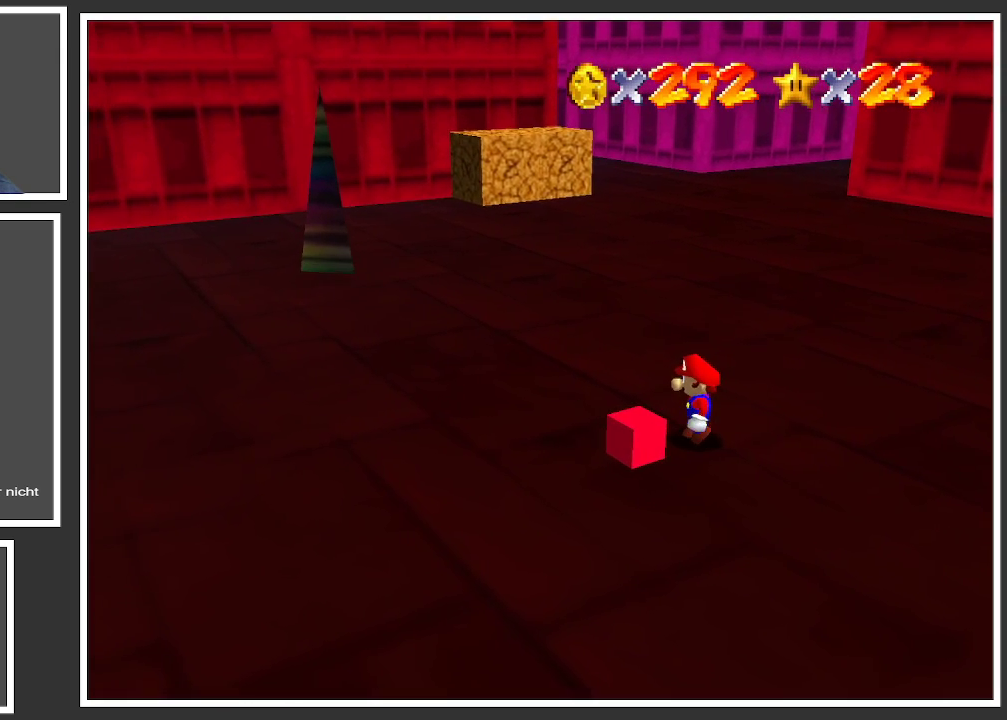
{"buttons": [], "left_stick": "center", "right_stick": "center", "events": [[500, "left_stick", "center"]]}
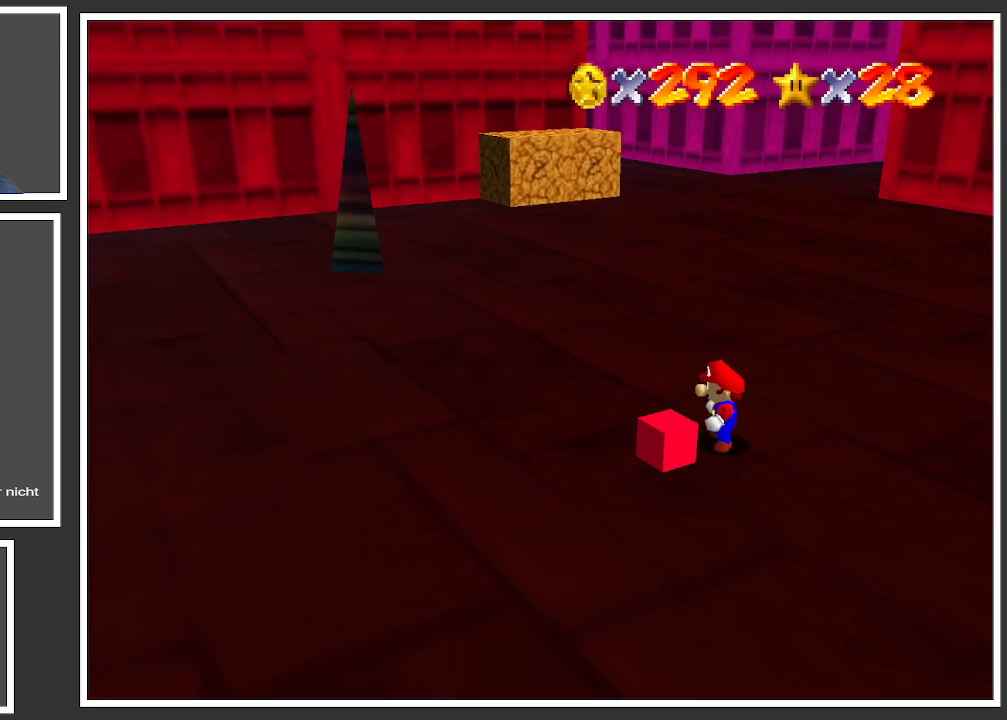
{"buttons": [], "left_stick": "center", "right_stick": "center", "events": []}
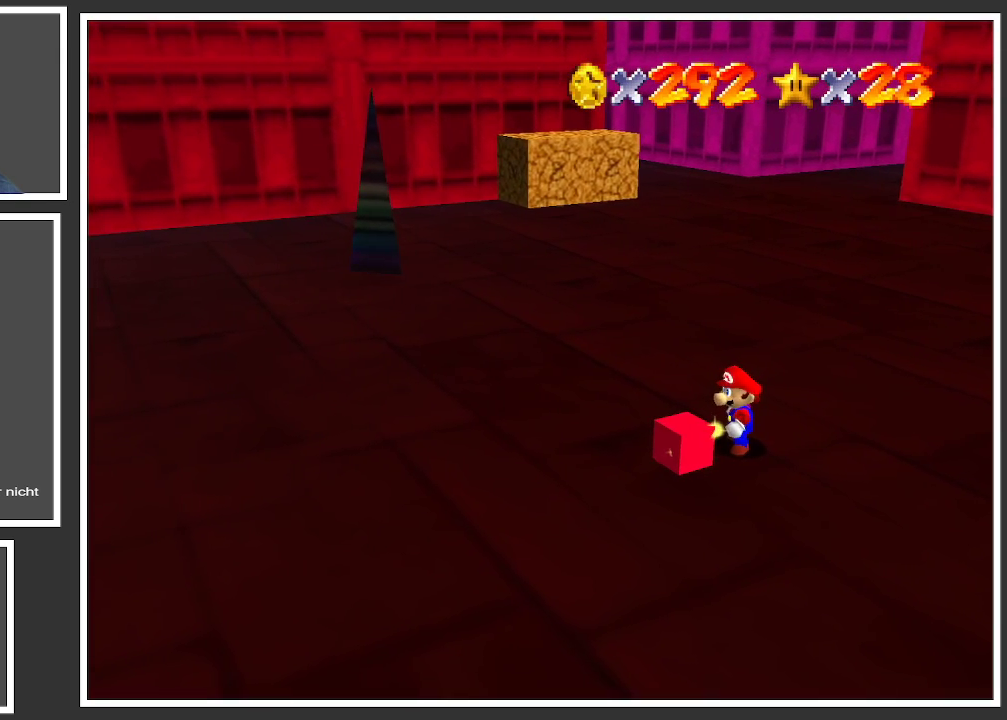
{"buttons": [], "left_stick": "center", "right_stick": "center", "events": []}
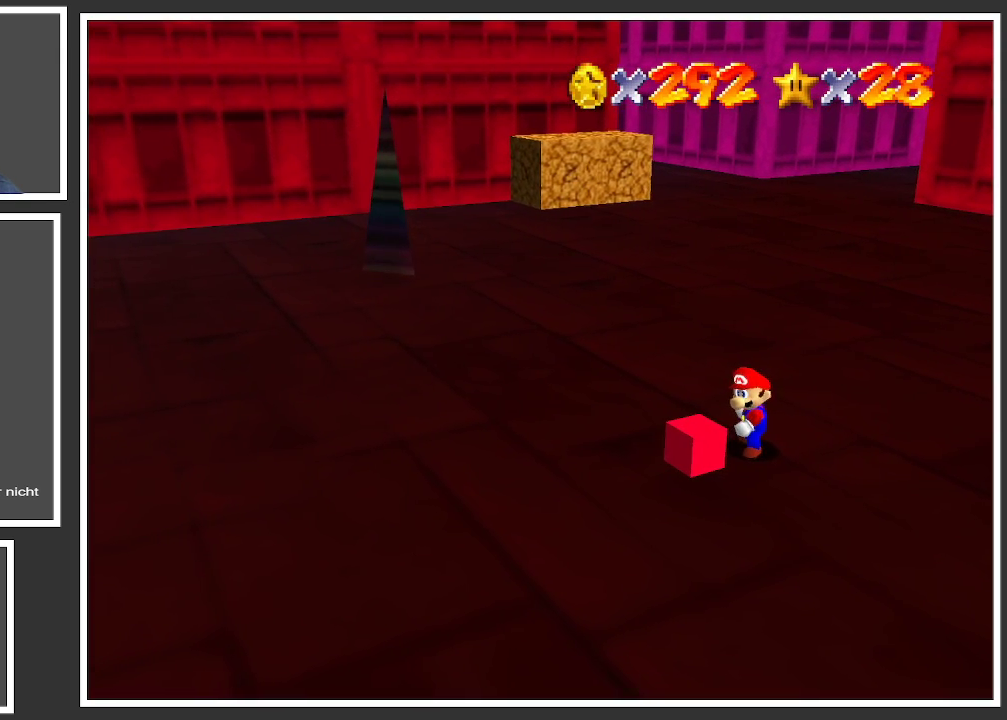
{"buttons": [], "left_stick": "left", "right_stick": "center", "events": [[217, "left_stick", "left"]]}